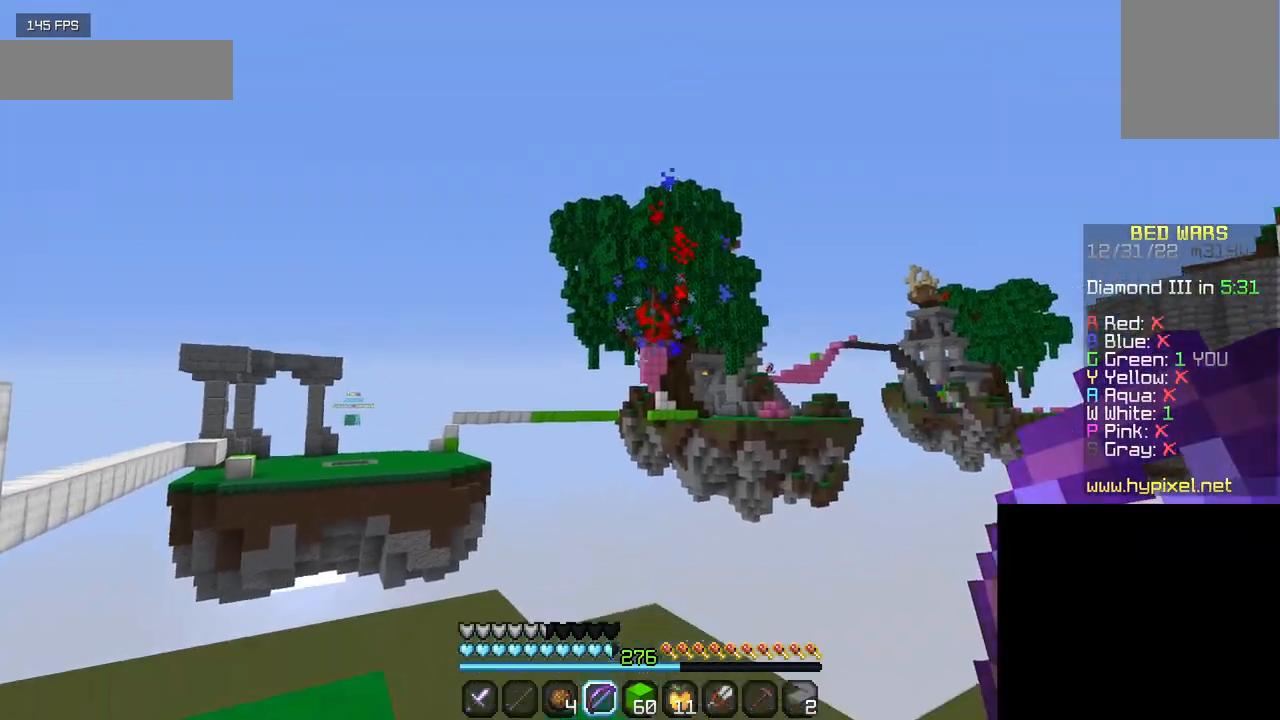
Gameplay with keyboard and mouse; each line is a JSON object with the keys and mouse buttons held at the frame after it. "events" lists presses ("down") and releases ("up") of "a", "d", "s", "w", "mouse_left" and "mouse_right" between this image and that frame as [ms after this image, input, new state], when the widget could be followed in between. "mouse_left", "mouse_right" = the "left", "right" buttons of the "mouse" list. No other keys are recorded. Fast repeated clicks can show as one long hold. Mouse movement is not recorded.
{"keys": ["a"], "mouse": [], "events": [[167, "a", "down"]]}
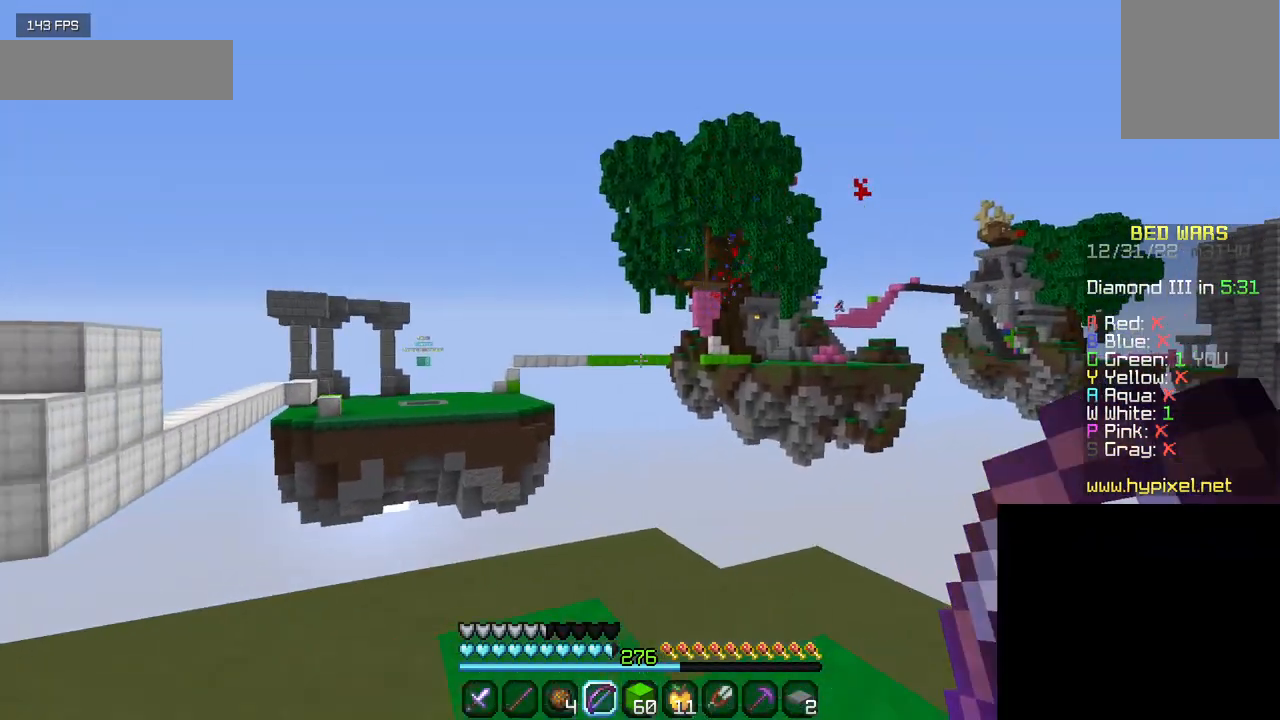
{"keys": [], "mouse": [], "events": [[484, "a", "up"]]}
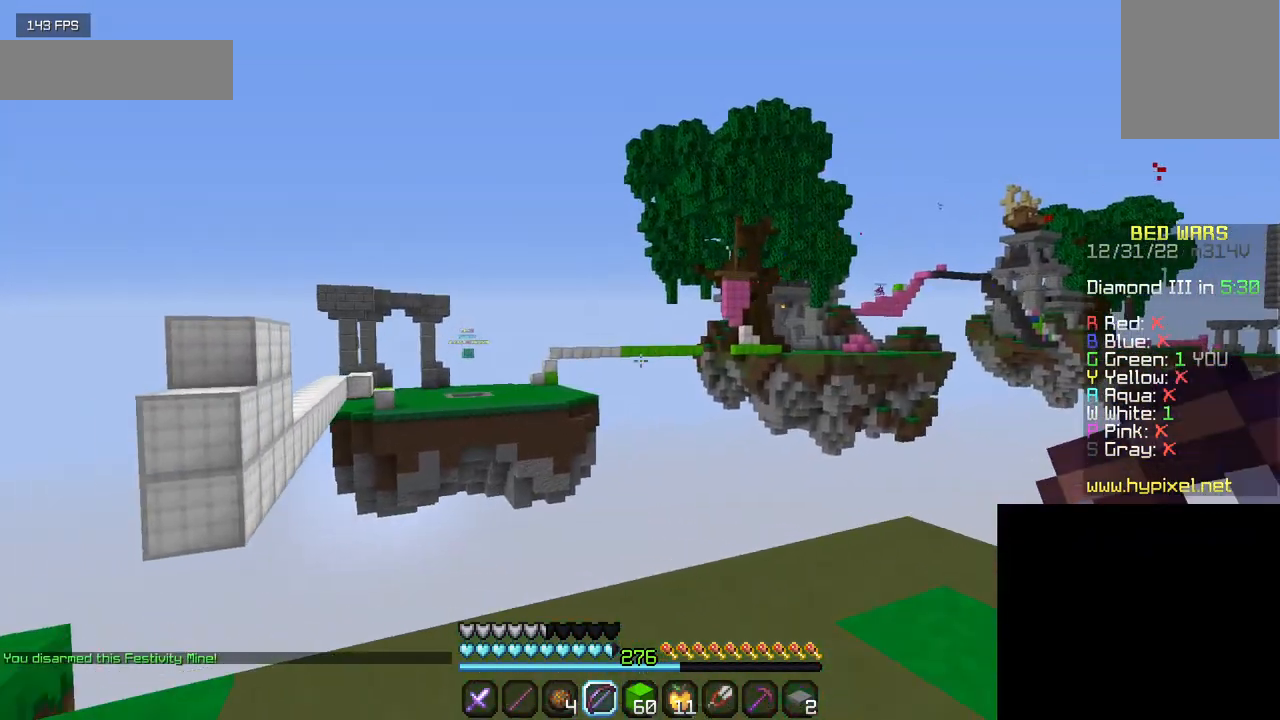
{"keys": ["w"], "mouse": [], "events": [[350, "w", "down"]]}
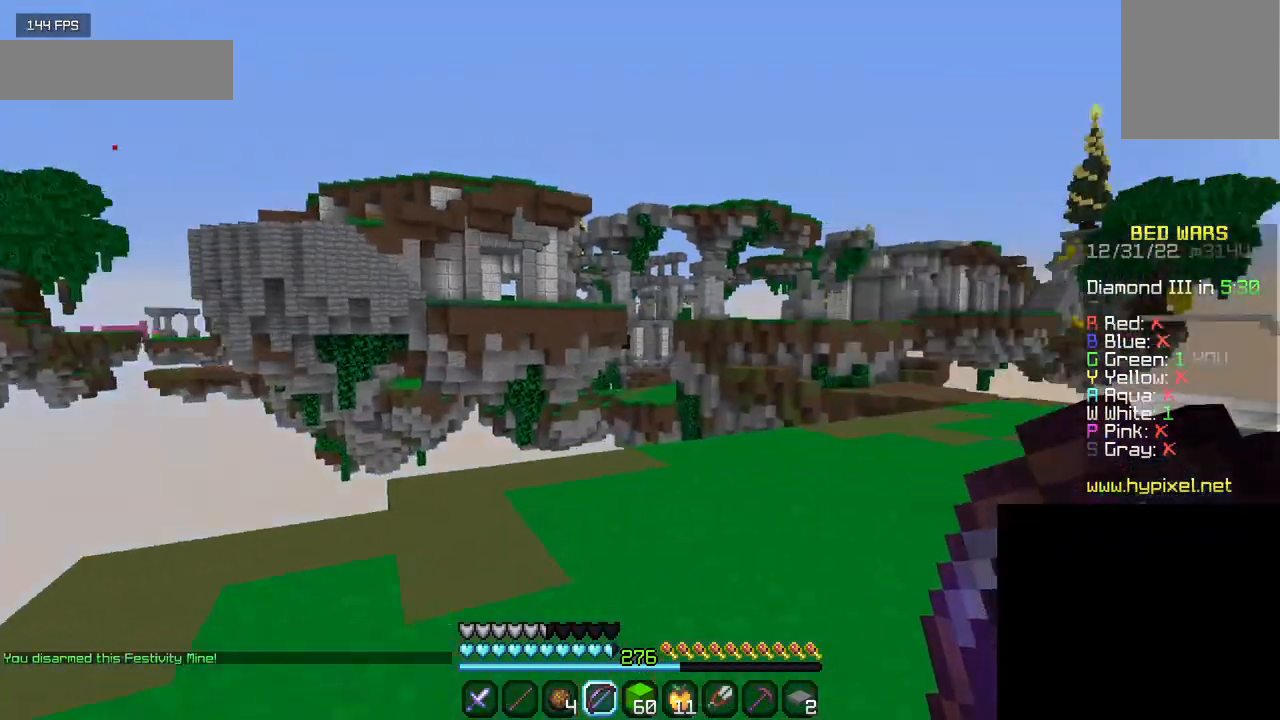
{"keys": ["w"], "mouse": [], "events": []}
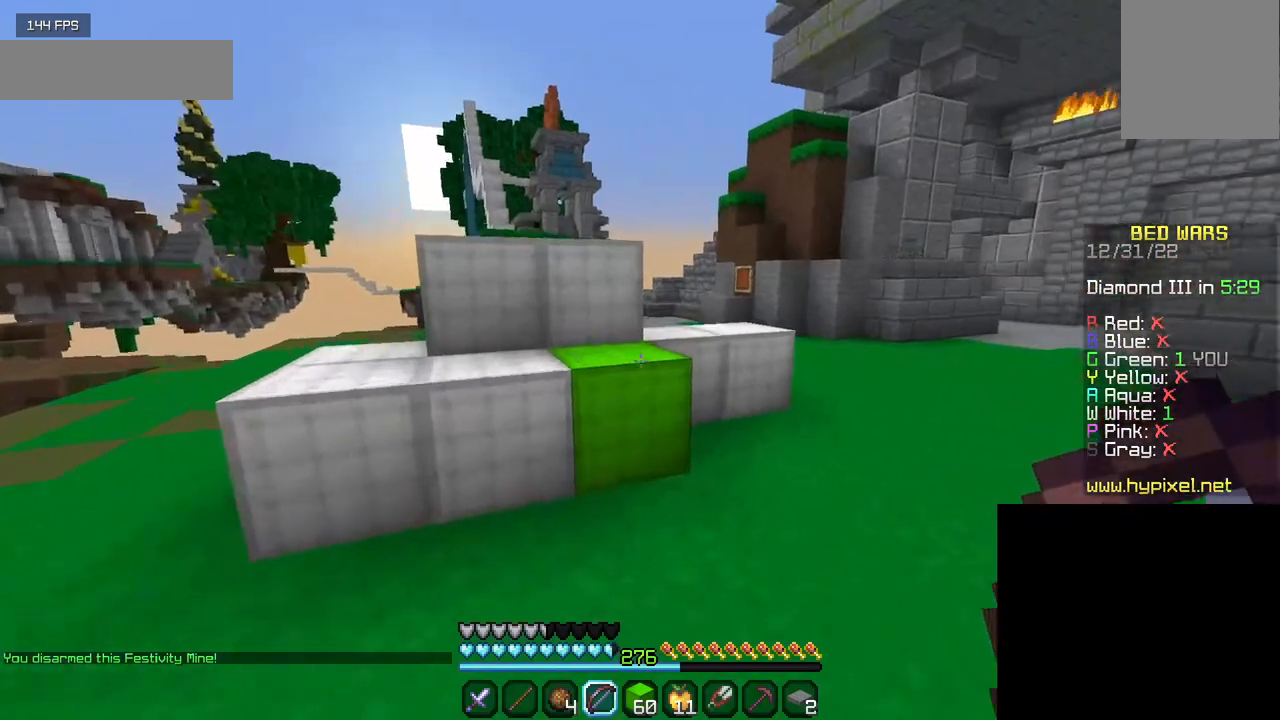
{"keys": ["w"], "mouse": [], "events": []}
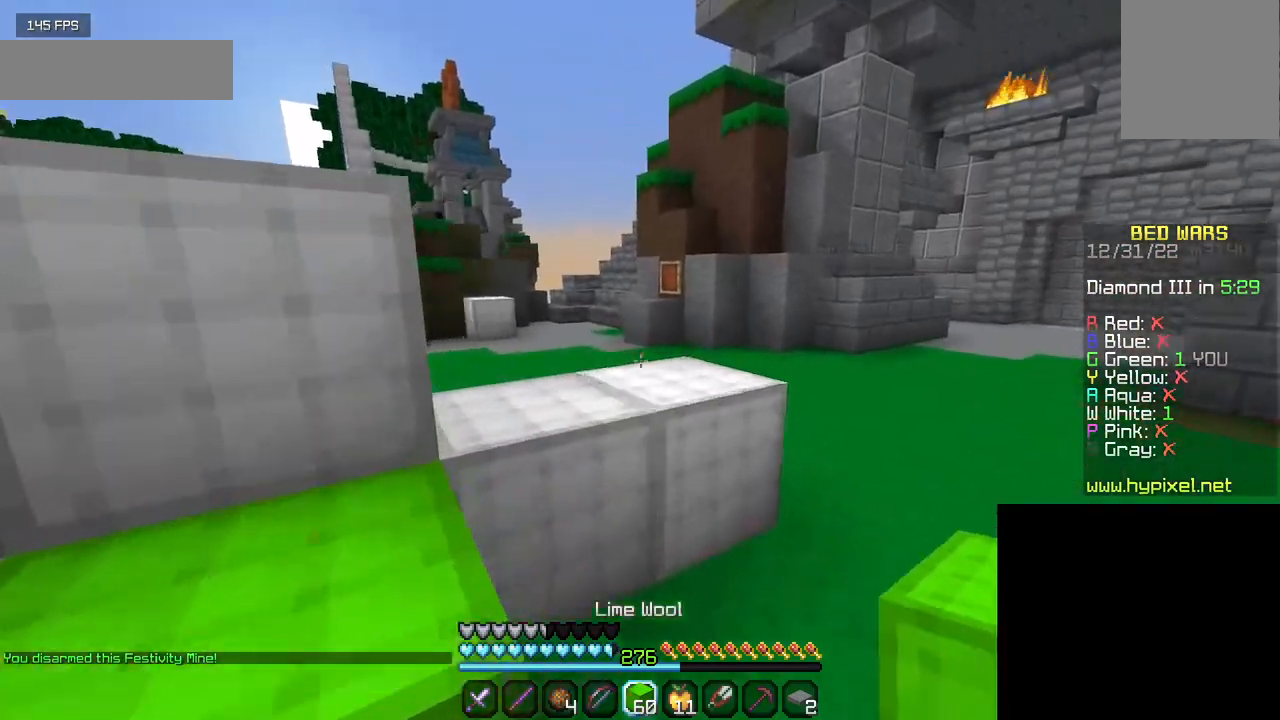
{"keys": ["w"], "mouse": [], "events": []}
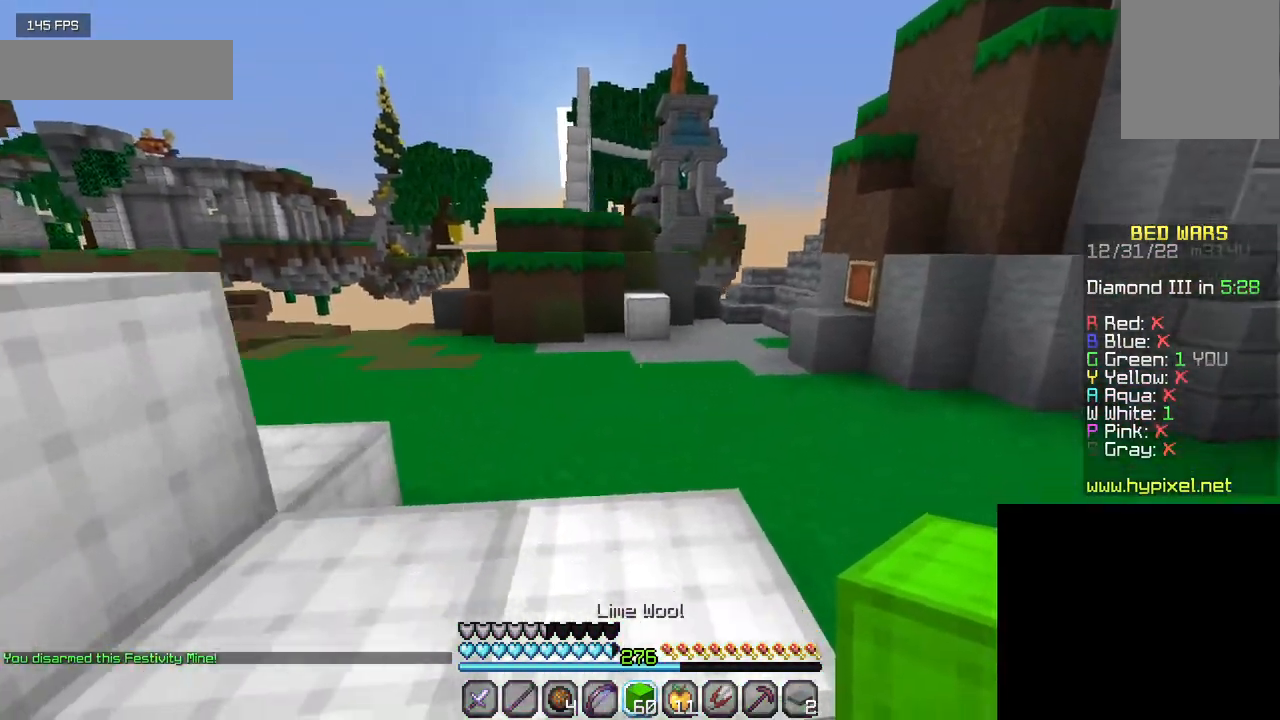
{"keys": ["a", "w"], "mouse": [], "events": [[484, "a", "down"]]}
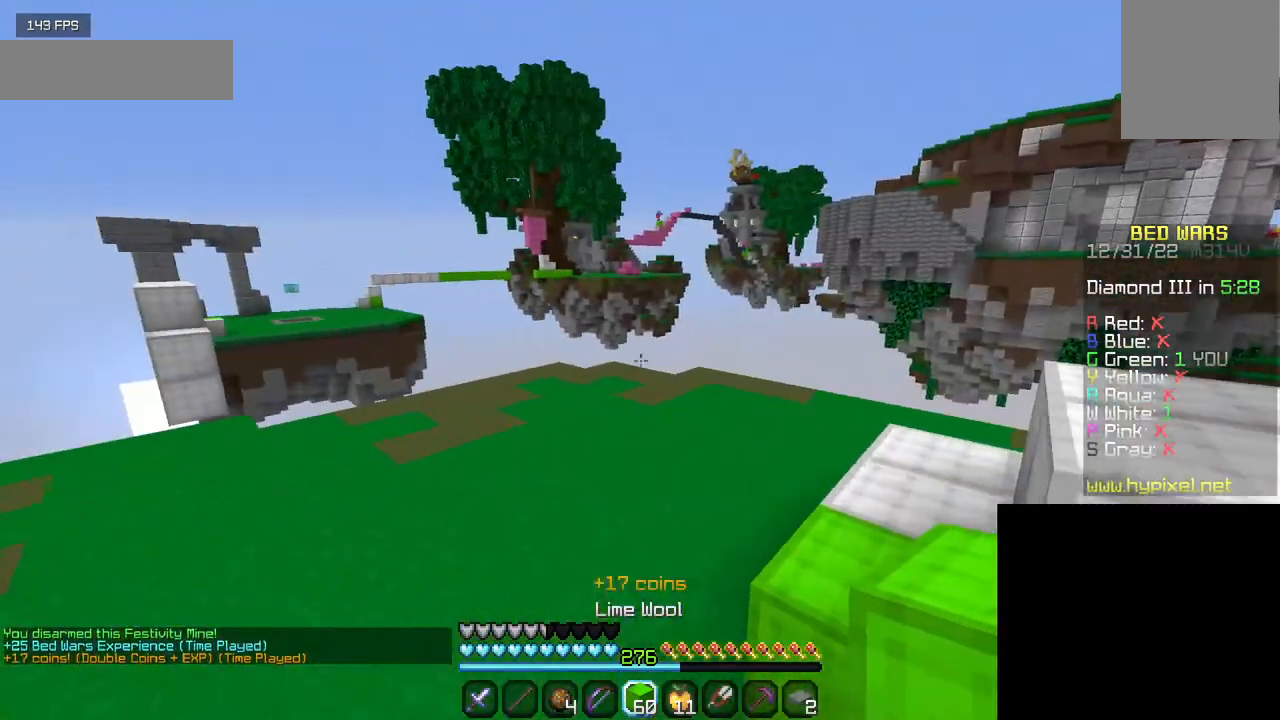
{"keys": ["a", "w"], "mouse": [], "events": []}
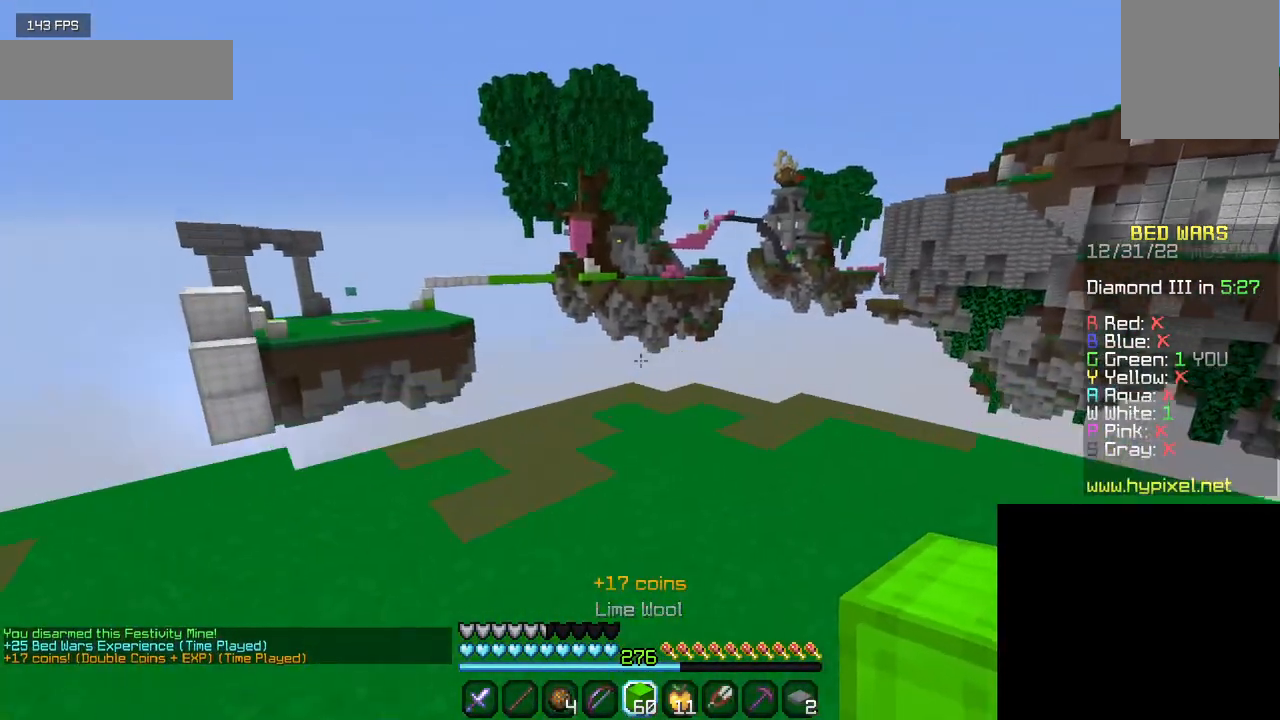
{"keys": ["w"], "mouse": [], "events": [[500, "a", "up"]]}
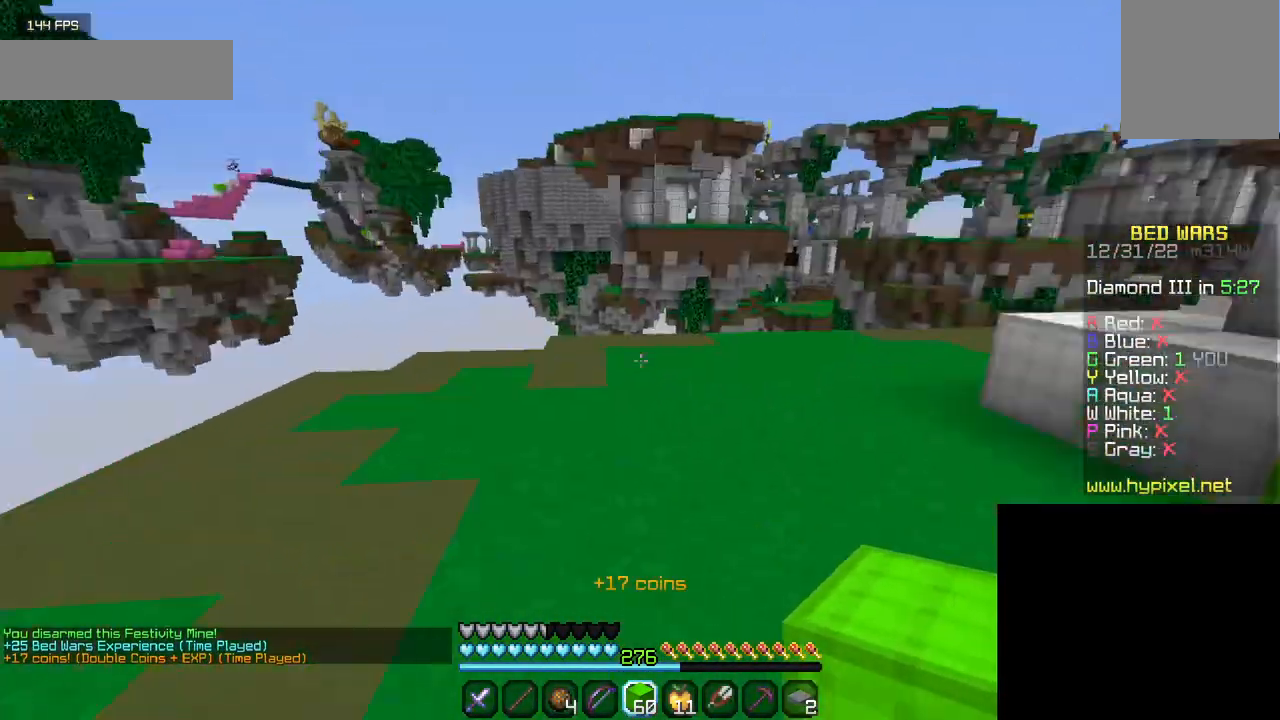
{"keys": ["w"], "mouse": [], "events": []}
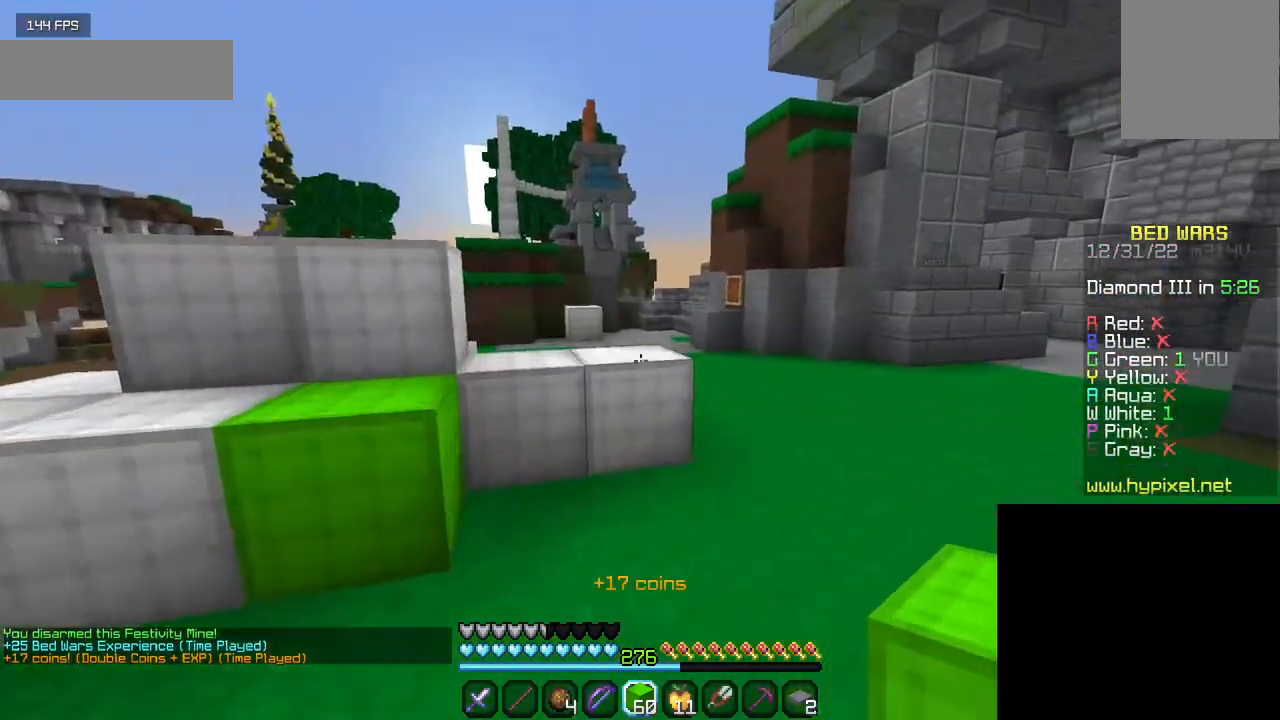
{"keys": ["w"], "mouse": [], "events": []}
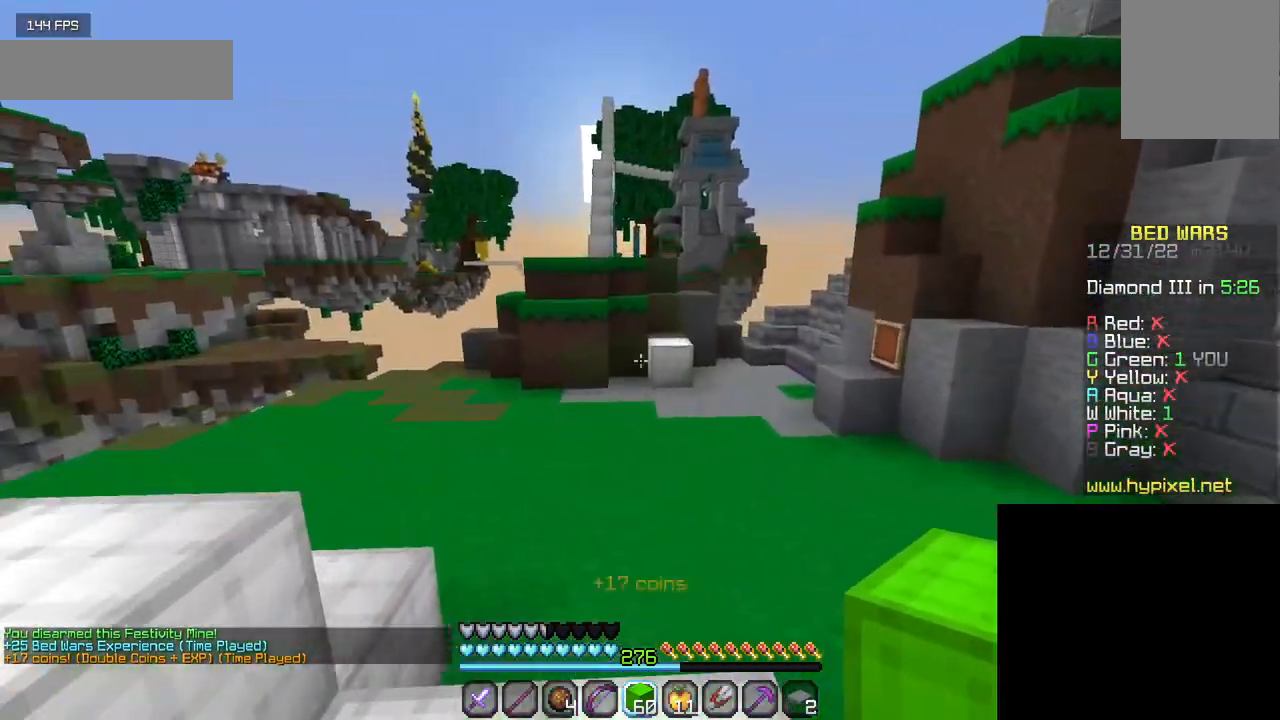
{"keys": ["w"], "mouse": [], "events": []}
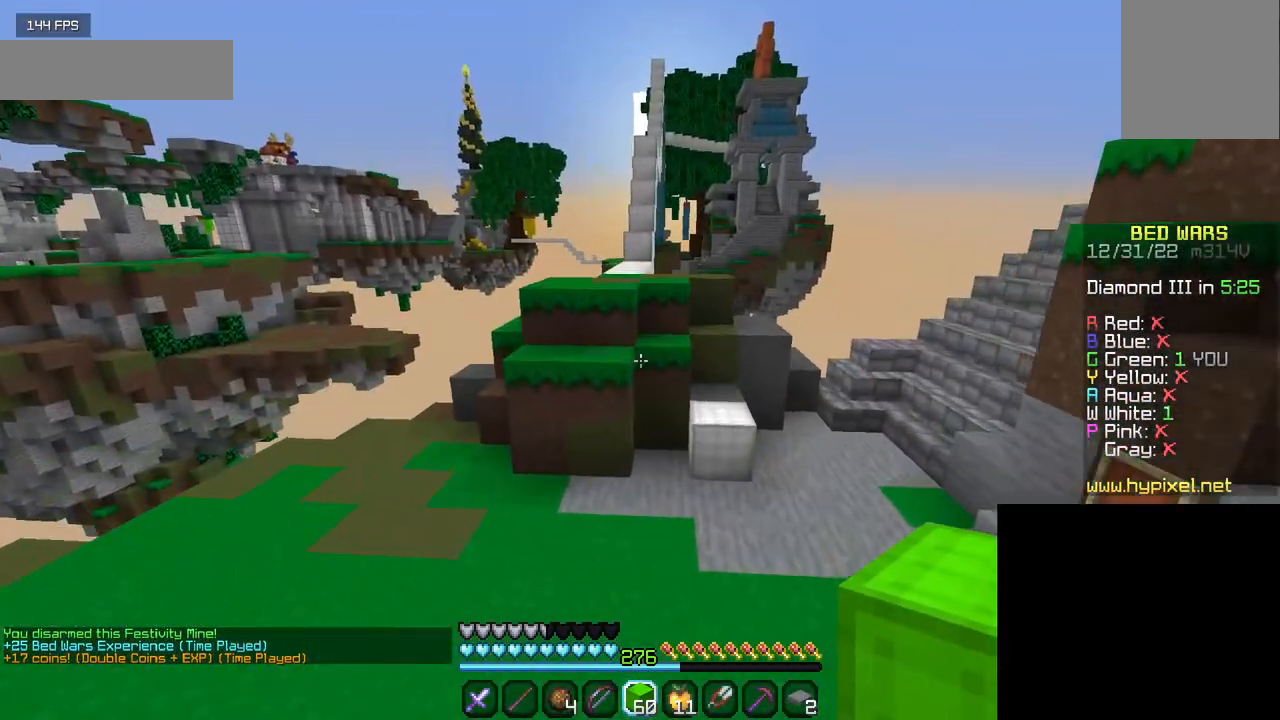
{"keys": ["w"], "mouse": ["right"], "events": [[450, "mouse_right", "down"]]}
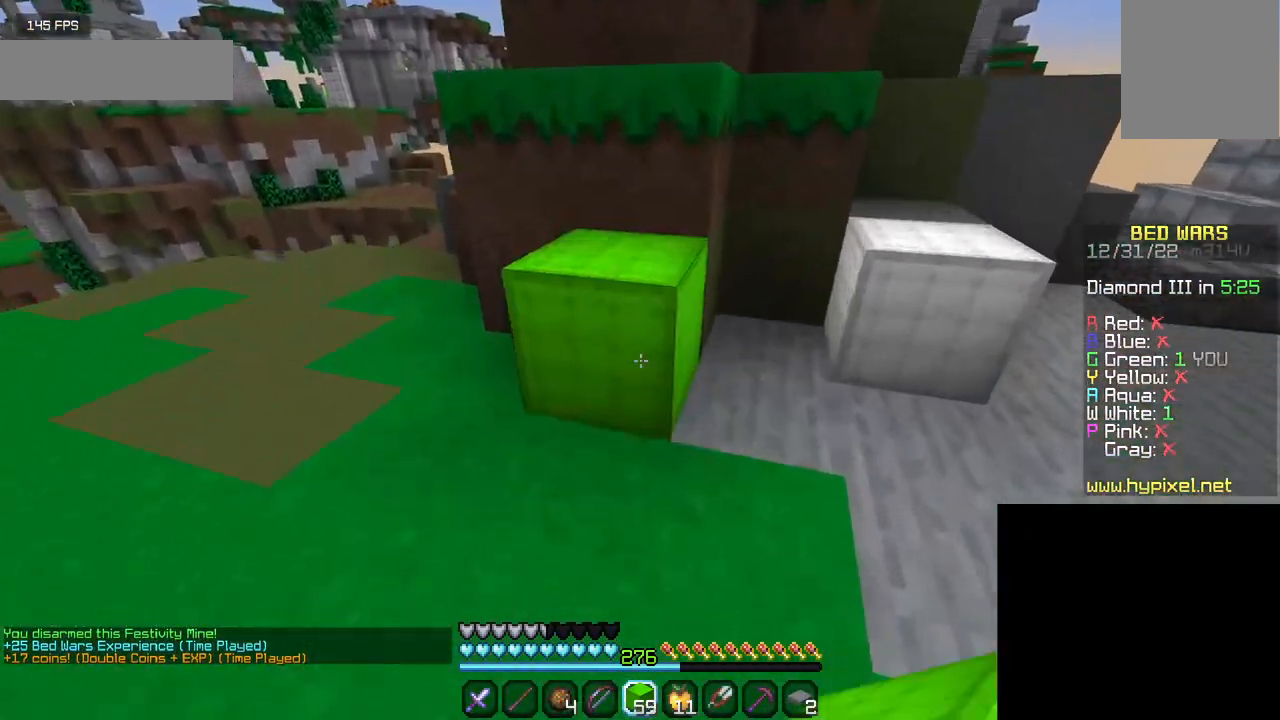
{"keys": ["w"], "mouse": [], "events": [[84, "mouse_right", "up"]]}
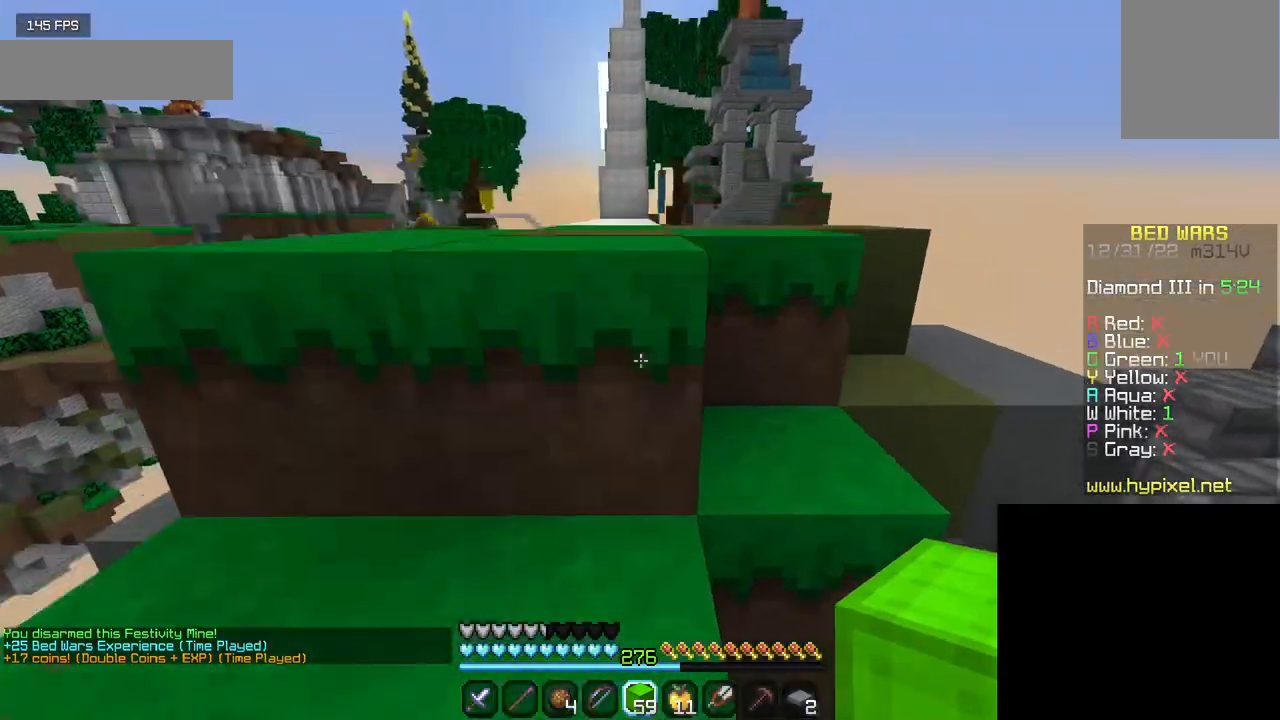
{"keys": ["w"], "mouse": [], "events": []}
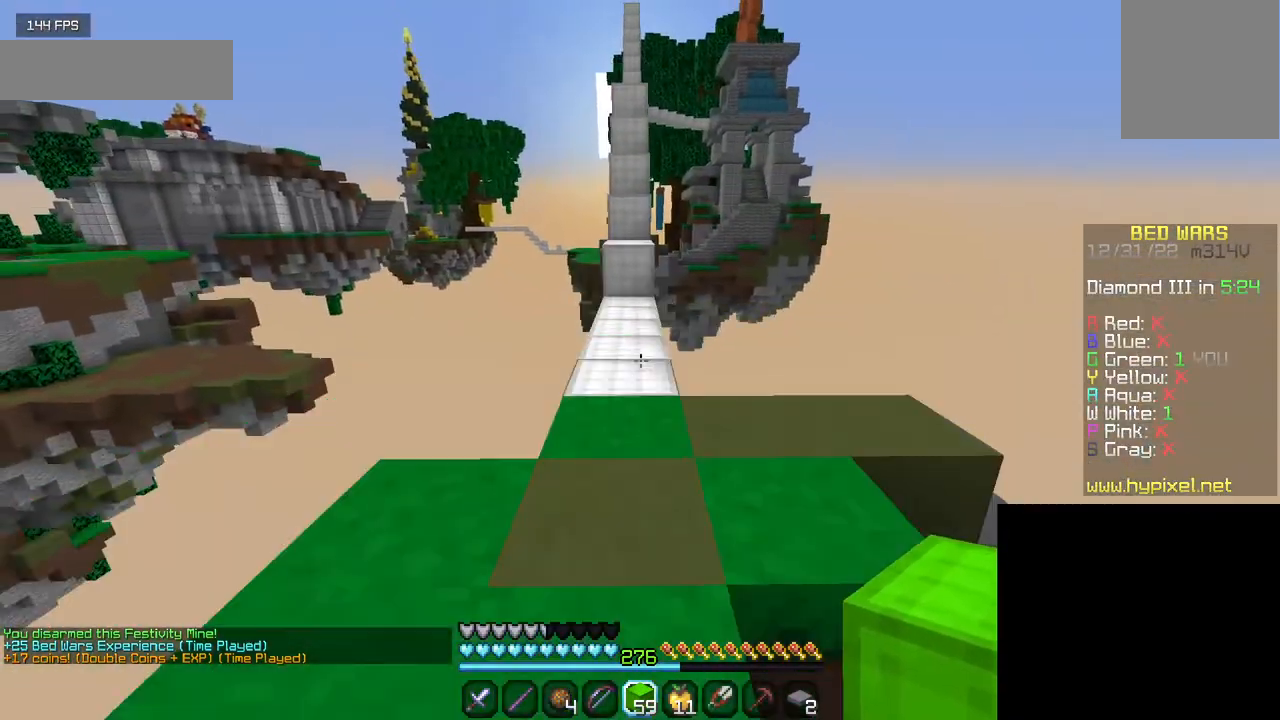
{"keys": ["w"], "mouse": [], "events": []}
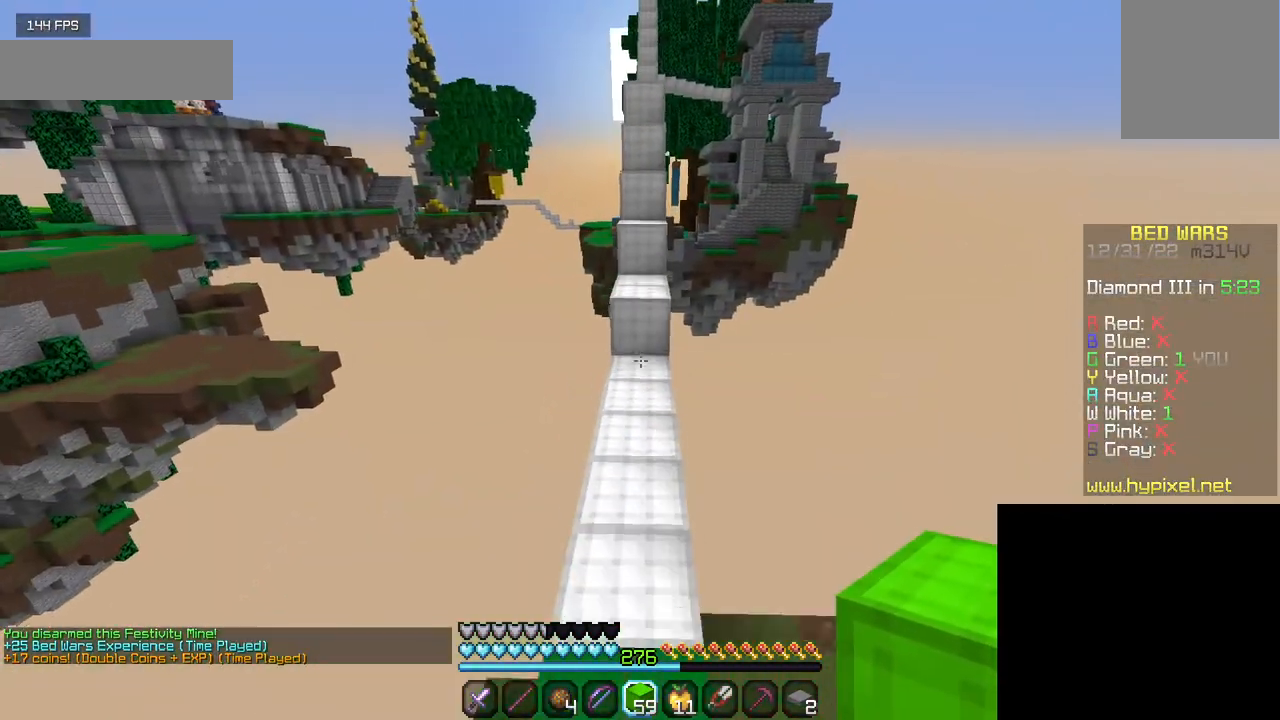
{"keys": ["w"], "mouse": ["right"], "events": [[484, "mouse_right", "down"]]}
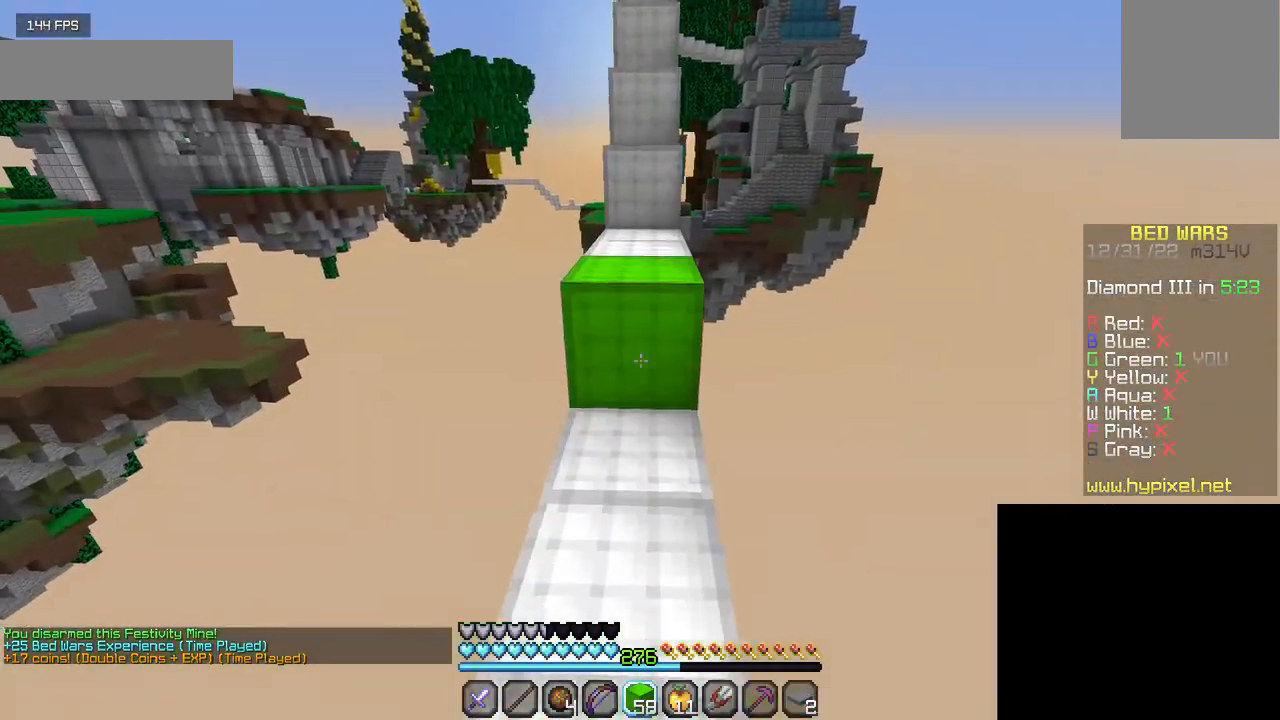
{"keys": ["w"], "mouse": [], "events": [[117, "mouse_right", "up"]]}
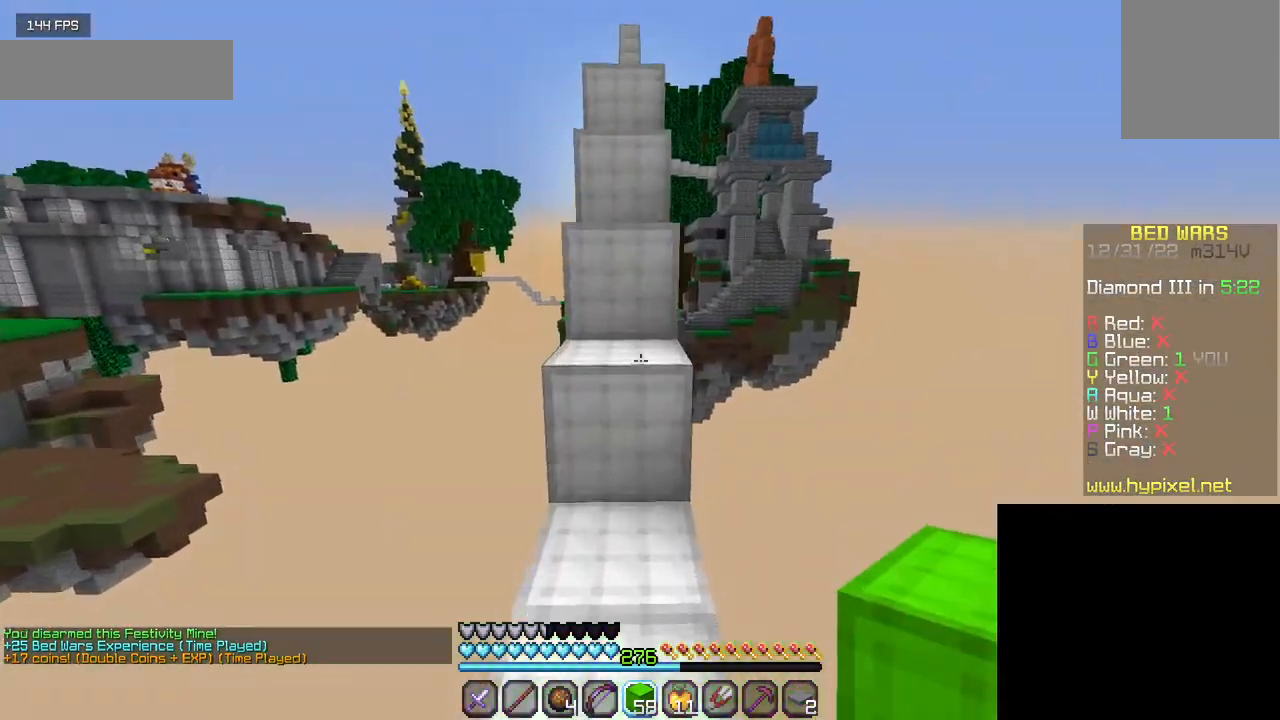
{"keys": ["w"], "mouse": [], "events": []}
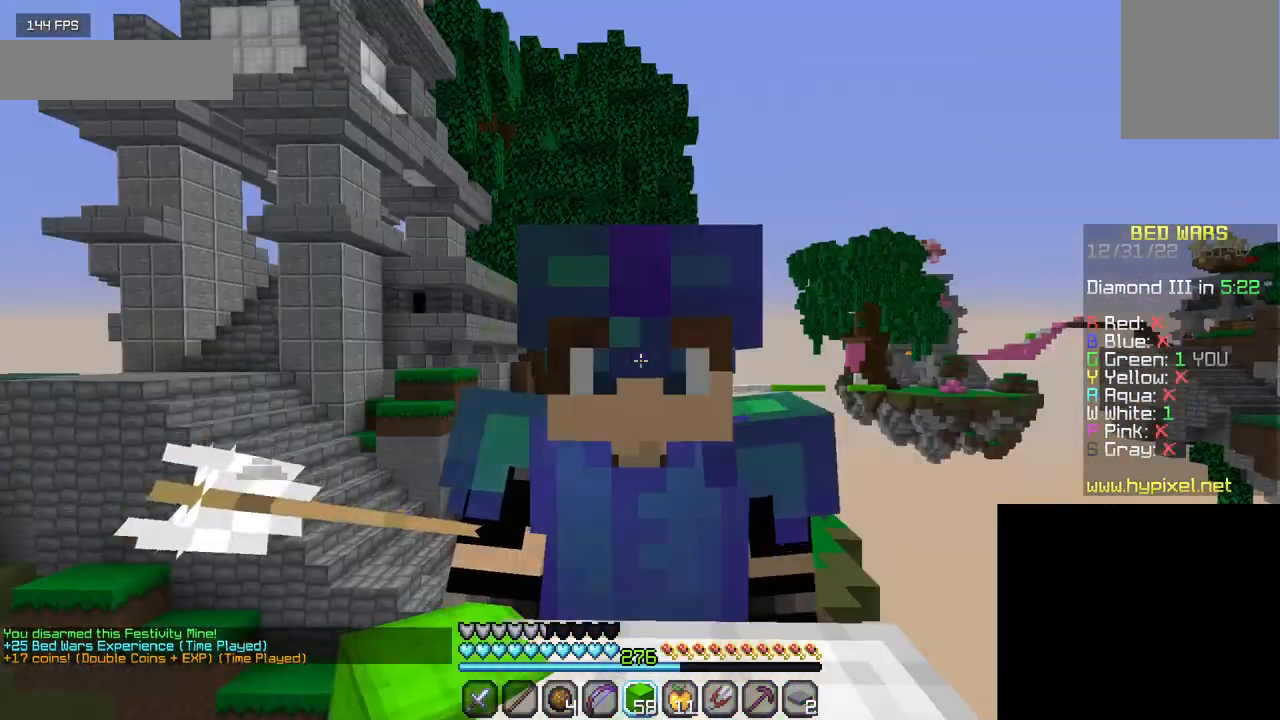
{"keys": ["w"], "mouse": [], "events": []}
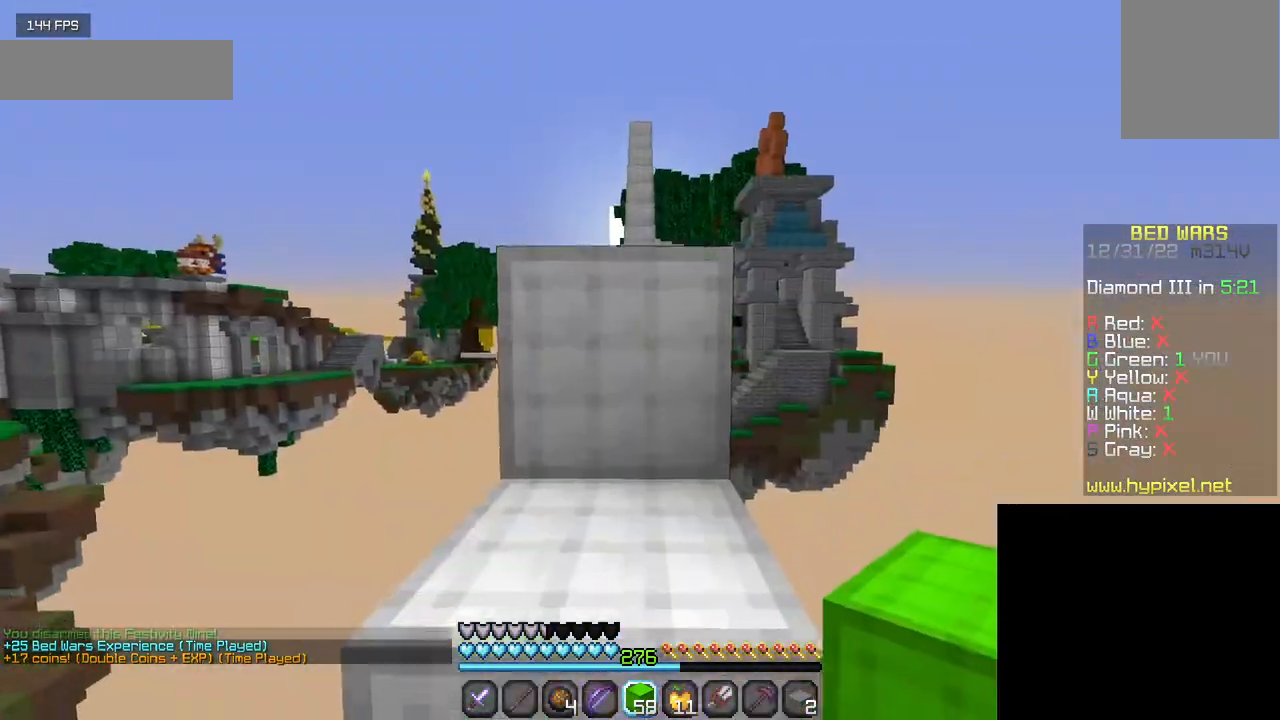
{"keys": ["w"], "mouse": [], "events": []}
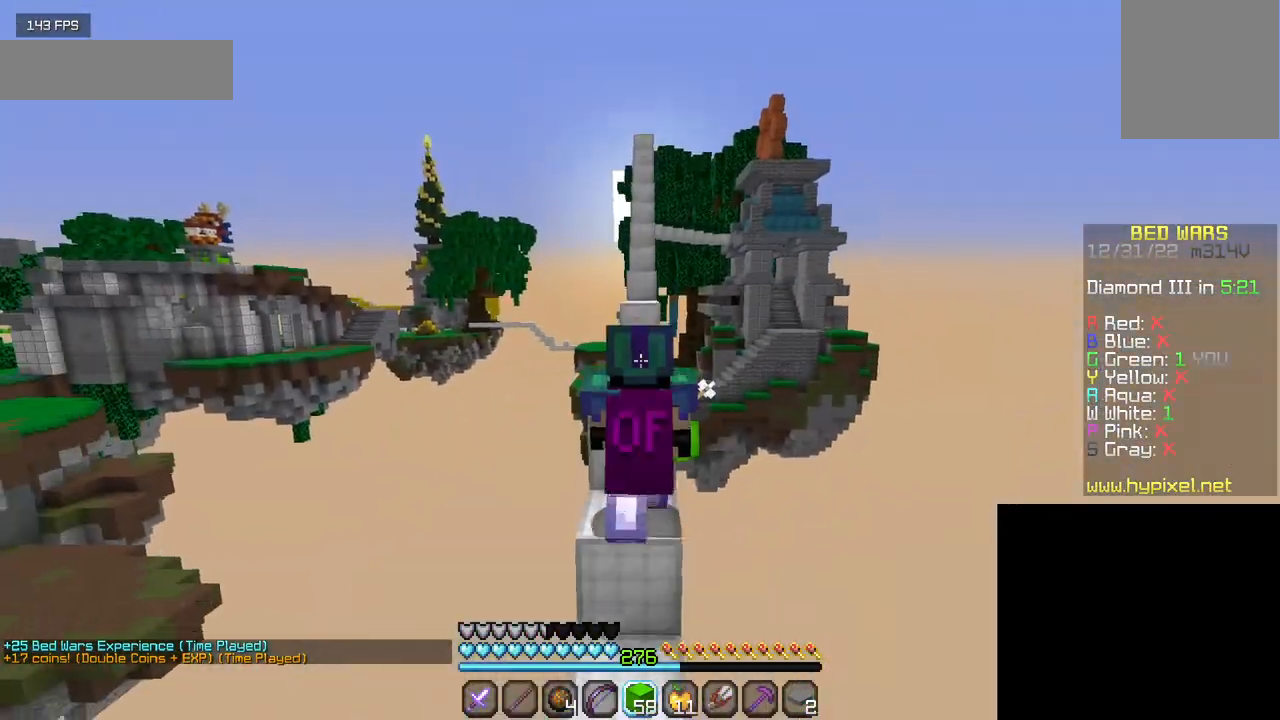
{"keys": ["w"], "mouse": [], "events": []}
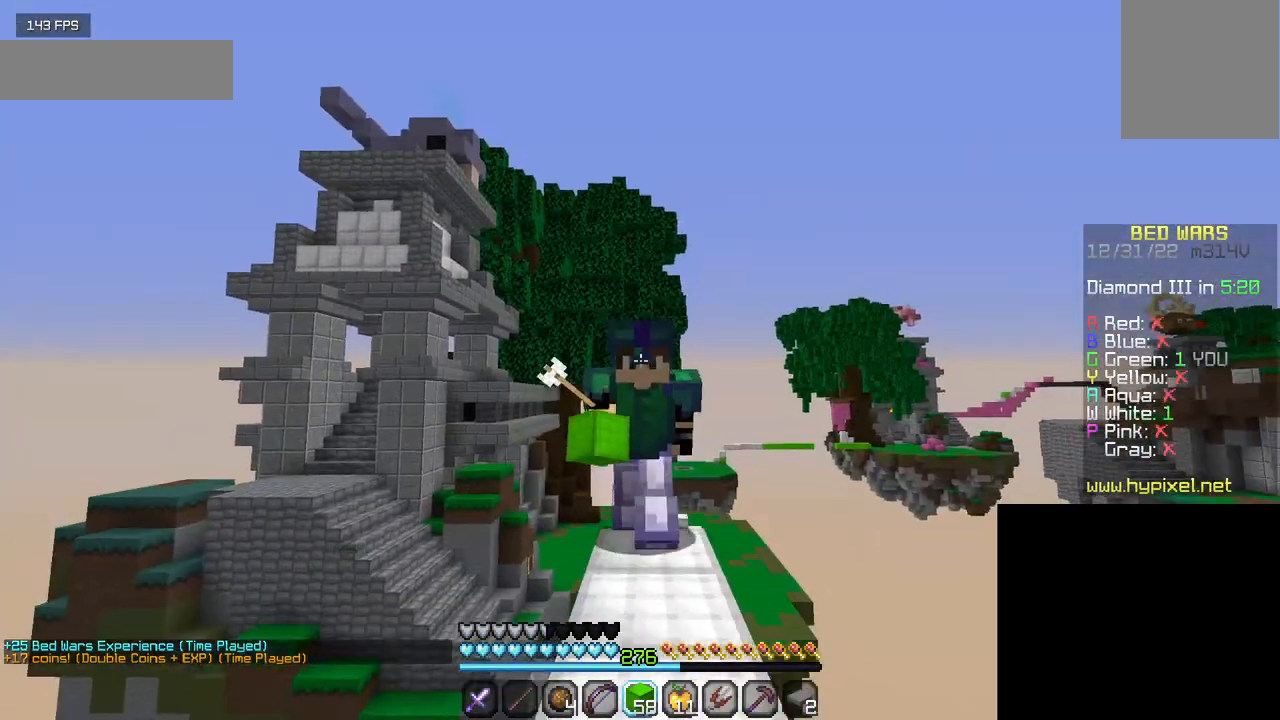
{"keys": ["w"], "mouse": [], "events": []}
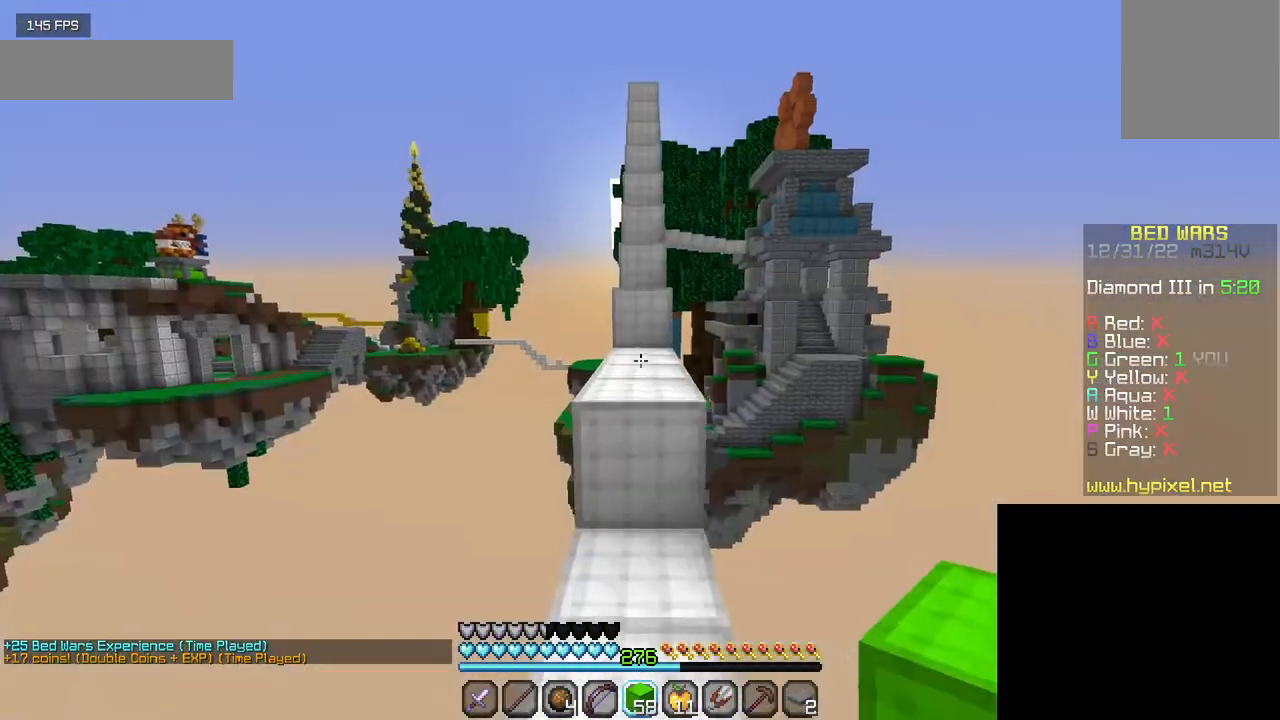
{"keys": ["w"], "mouse": [], "events": []}
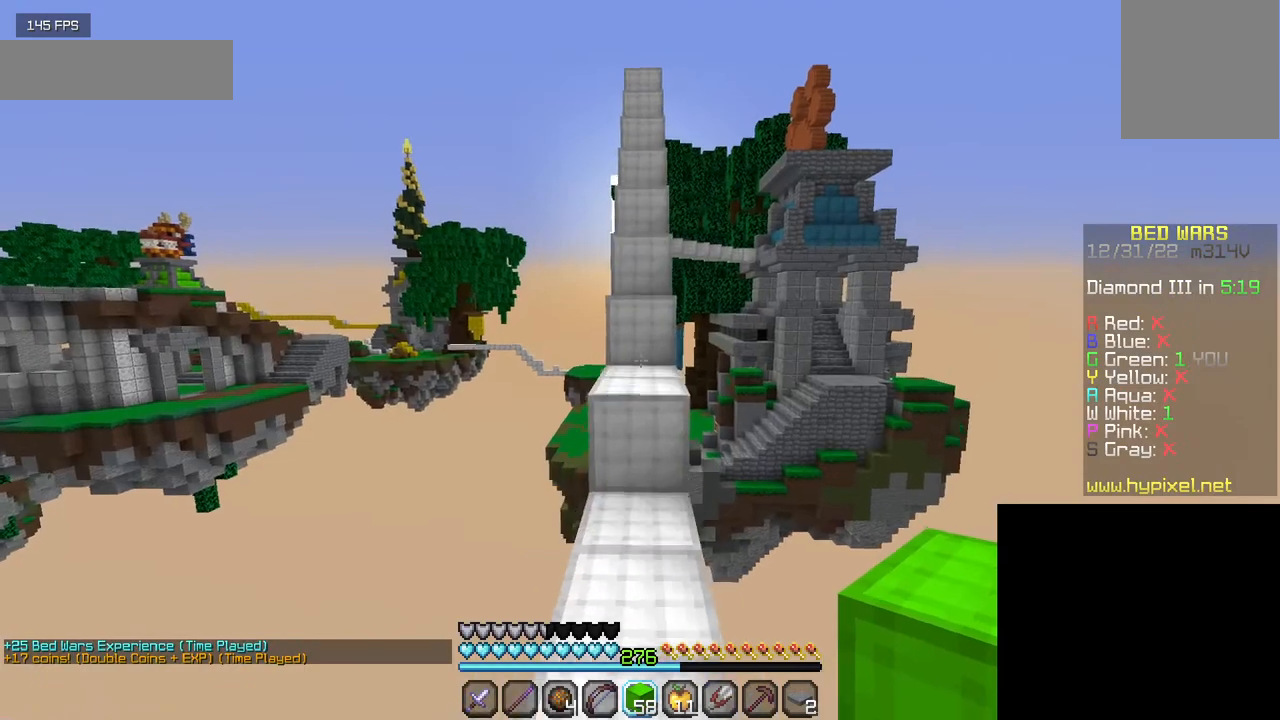
{"keys": ["w"], "mouse": [], "events": []}
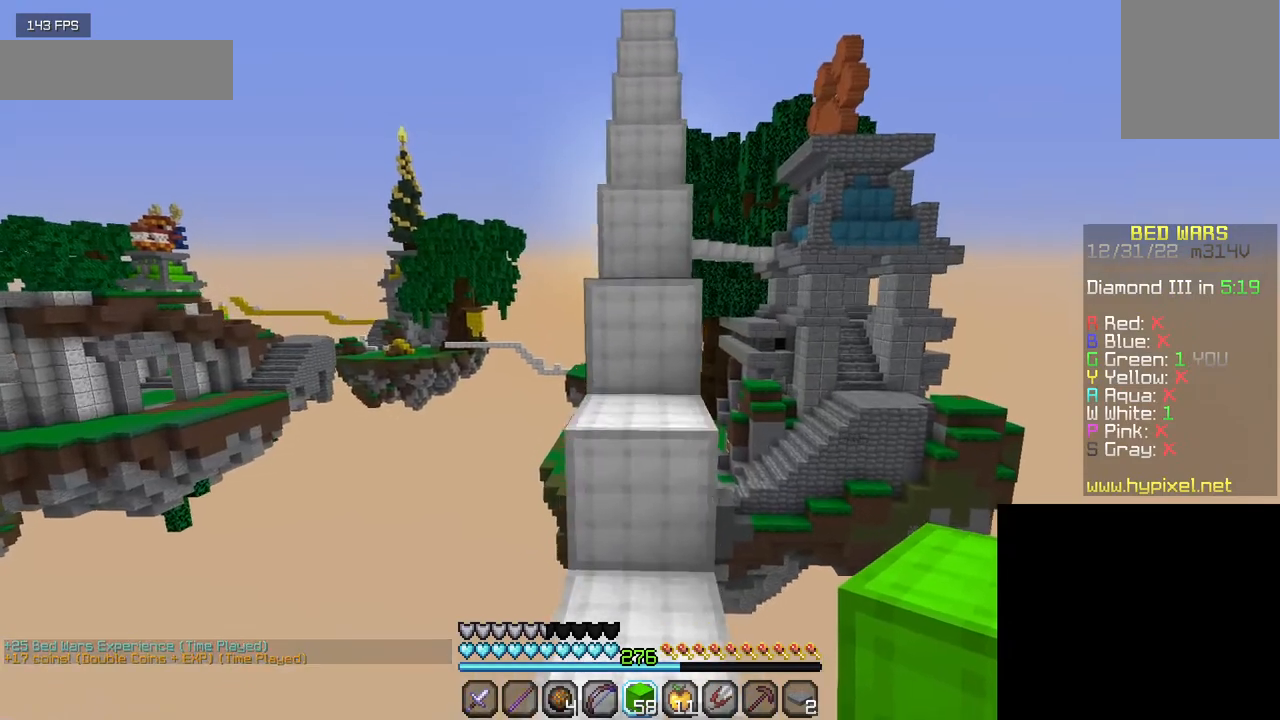
{"keys": ["w"], "mouse": [], "events": []}
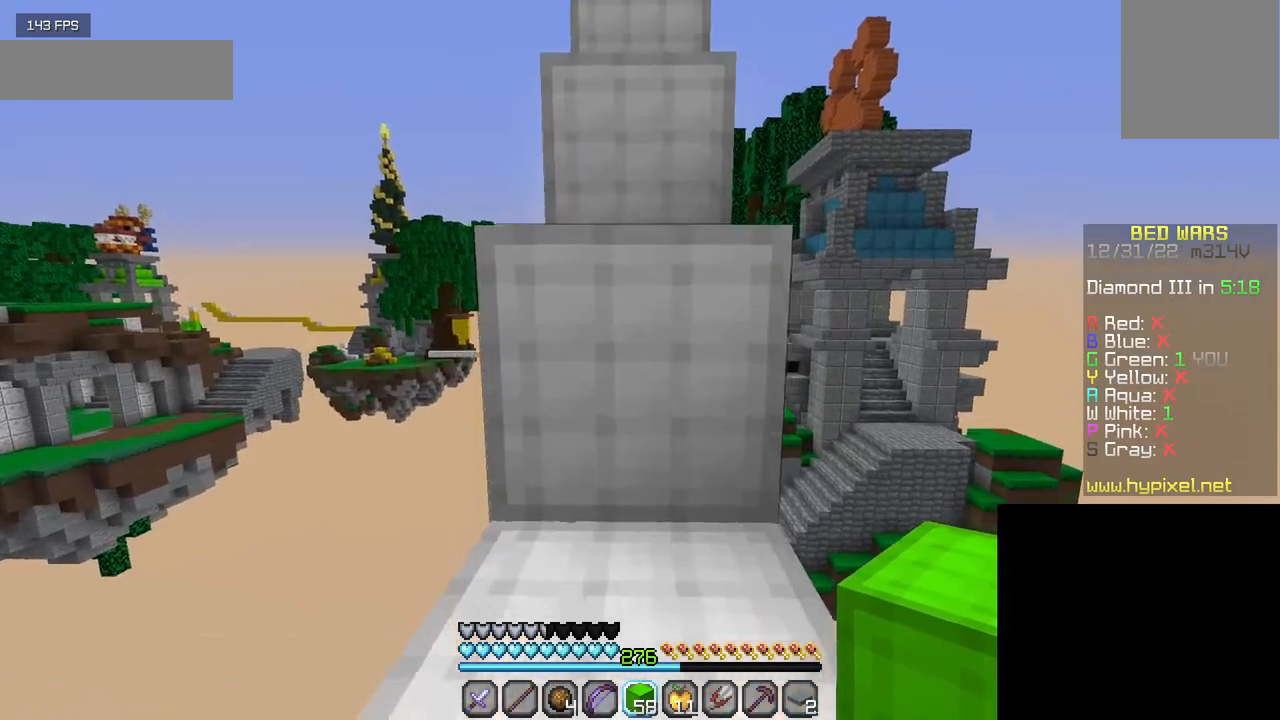
{"keys": ["w"], "mouse": [], "events": []}
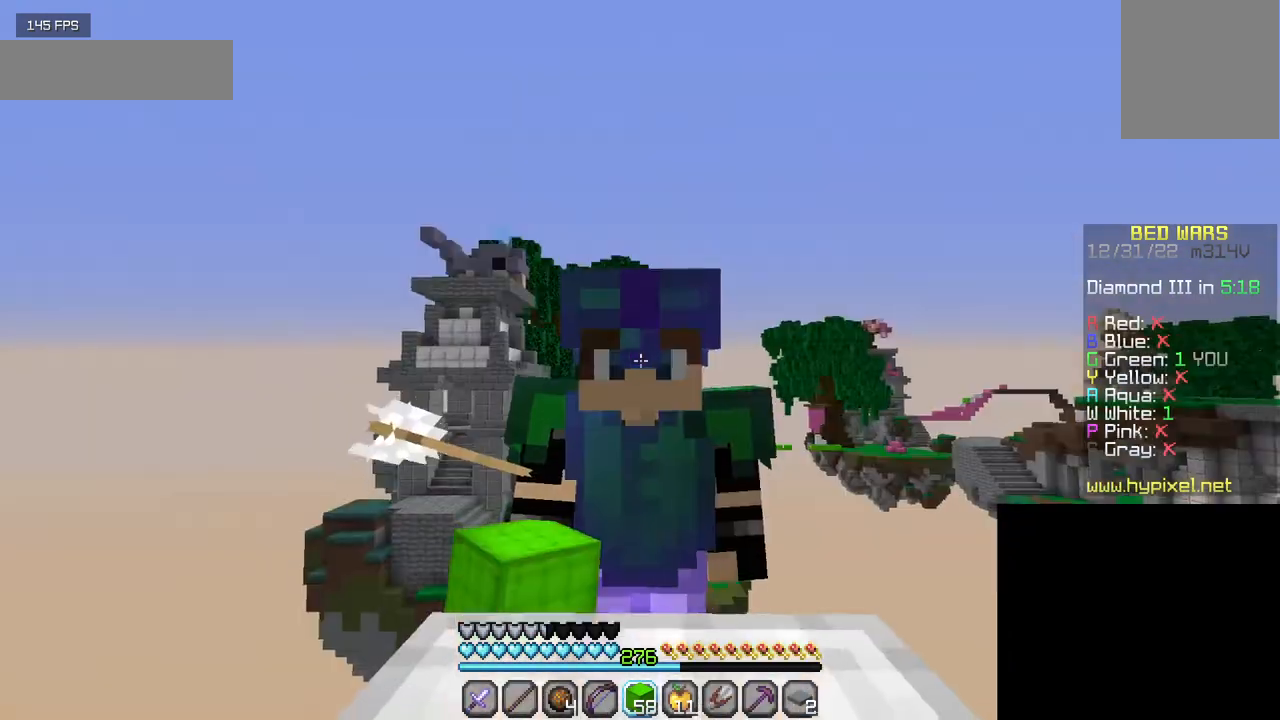
{"keys": ["w"], "mouse": [], "events": []}